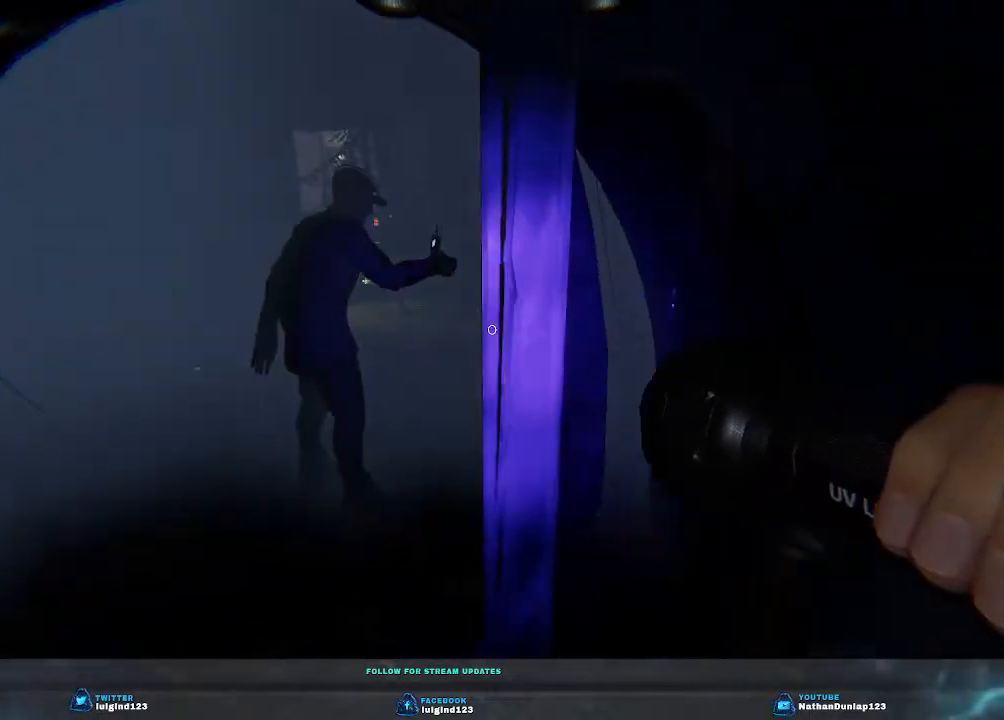
Gameplay with keyboard; each line is a JSON object with the keys held at the frame after it. "events" lists presses ("down") and releases ("up") of "a", "ctrl", "d", "e", "f", "q", "r", "s", "shift", "space", "tab" and "w" between this image and that frame as [ms after this image, input, new state], when the widget could be followed in between. No other keys are recorded. Mouse input is not recorded.
{"keys": ["w"], "events": [[67, "a", "down"], [467, "a", "up"]]}
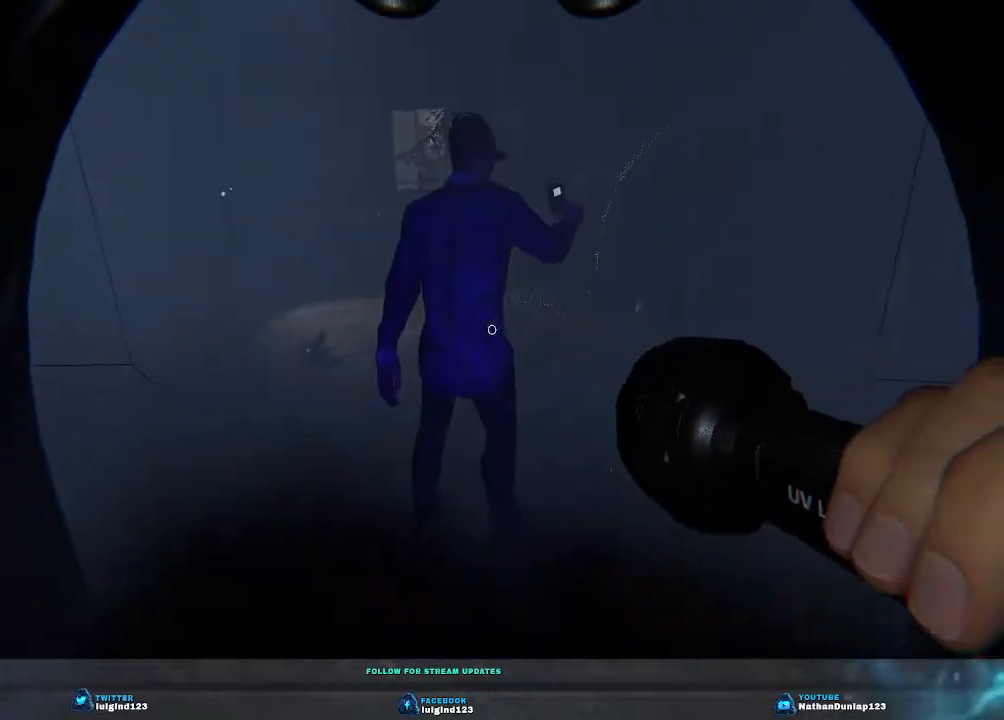
{"keys": ["d", "w"], "events": [[433, "d", "down"]]}
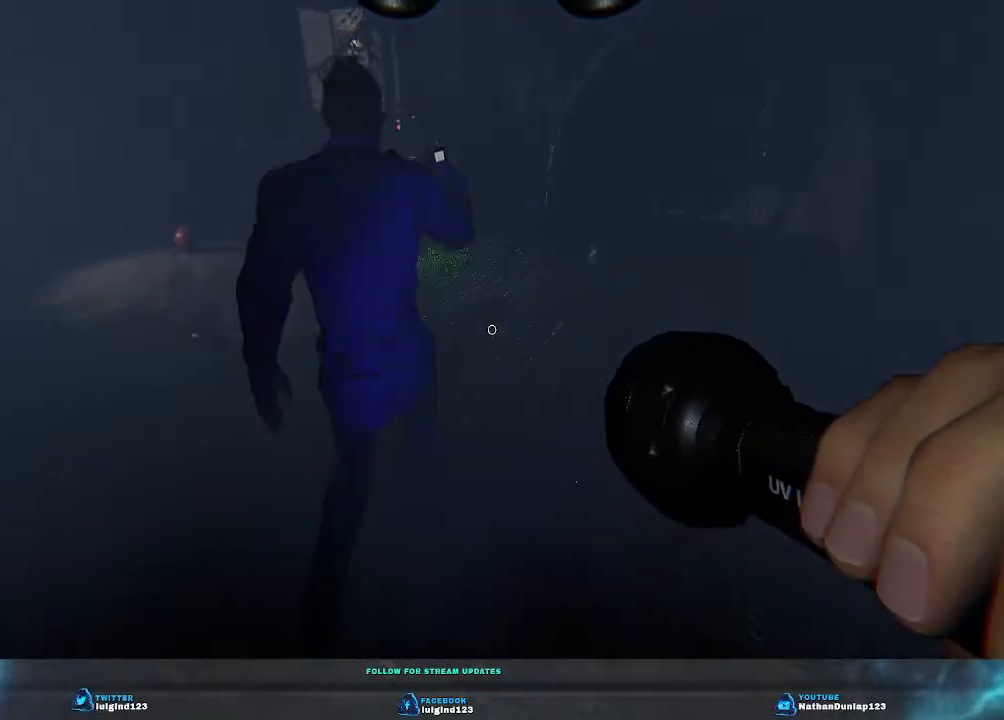
{"keys": ["w"], "events": [[200, "d", "up"]]}
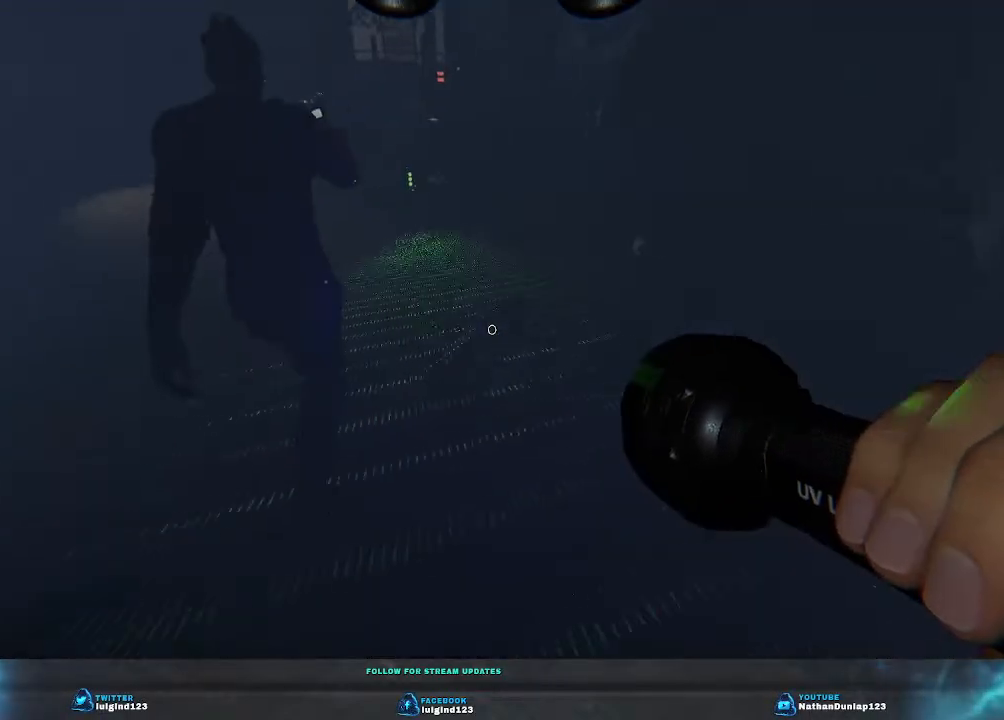
{"keys": ["w"], "events": [[200, "d", "down"], [400, "d", "up"]]}
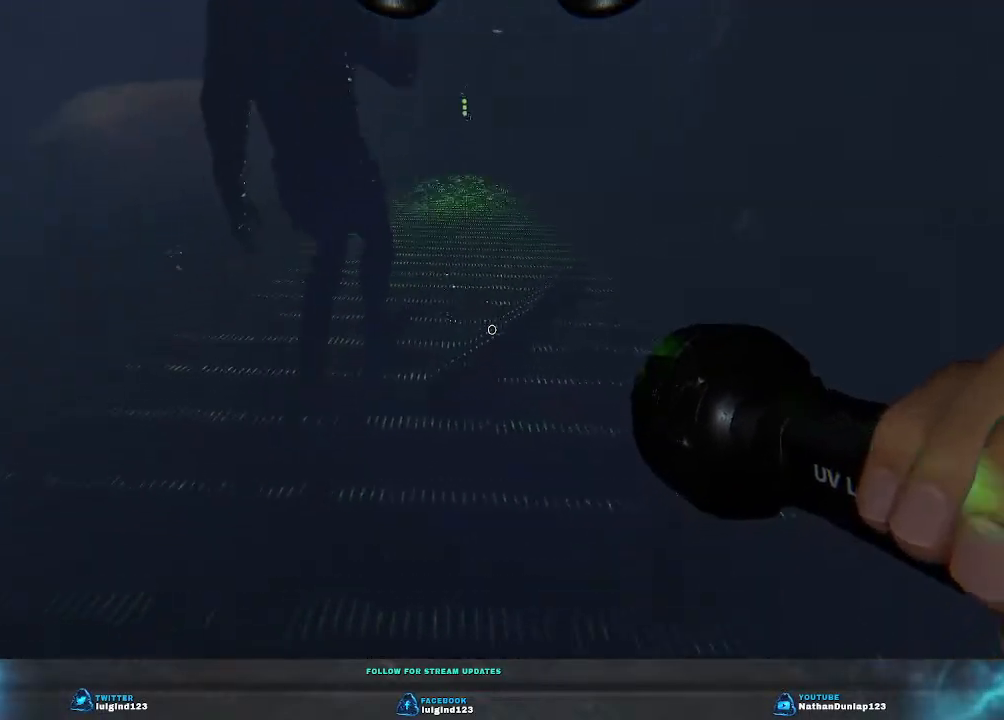
{"keys": [], "events": [[167, "w", "up"]]}
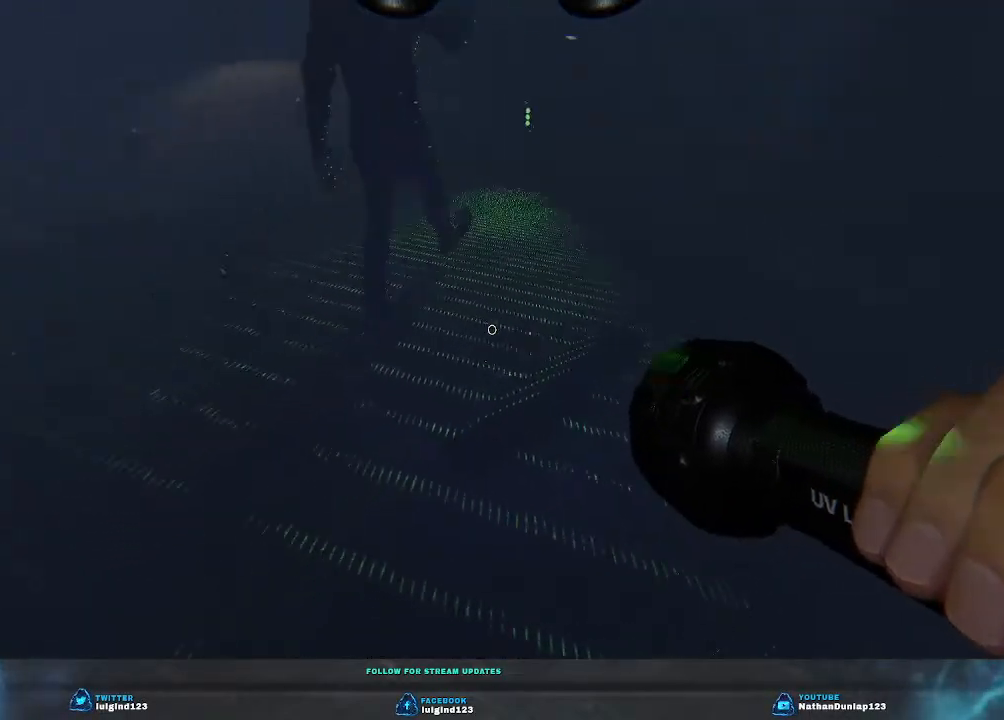
{"keys": ["w"], "events": [[67, "w", "down"], [100, "a", "down"], [467, "a", "up"]]}
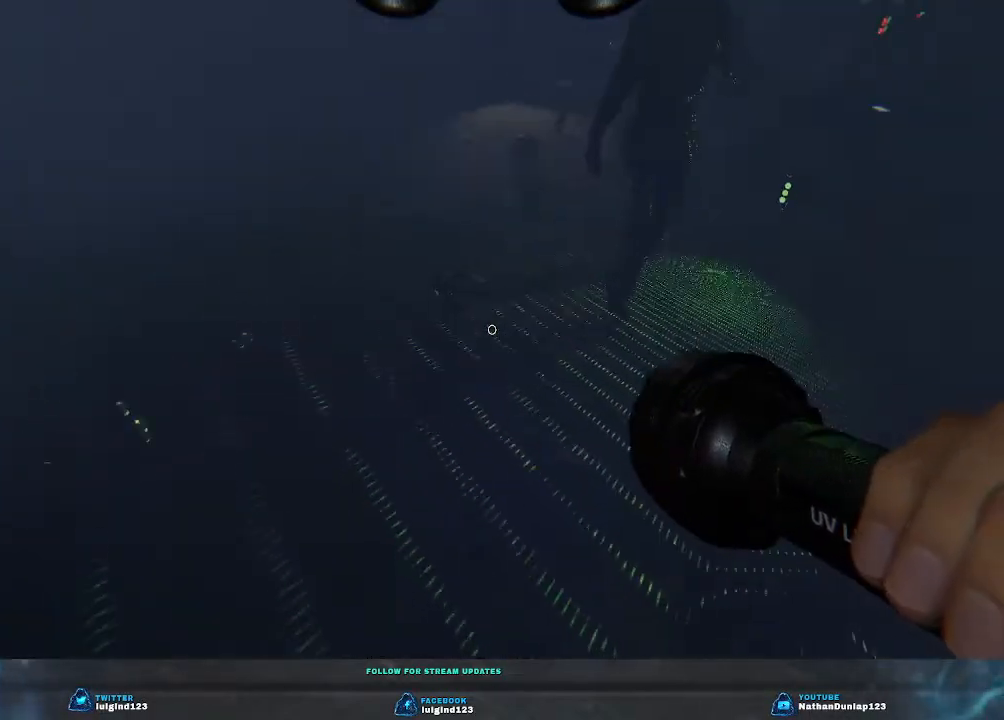
{"keys": [], "events": [[200, "w", "up"]]}
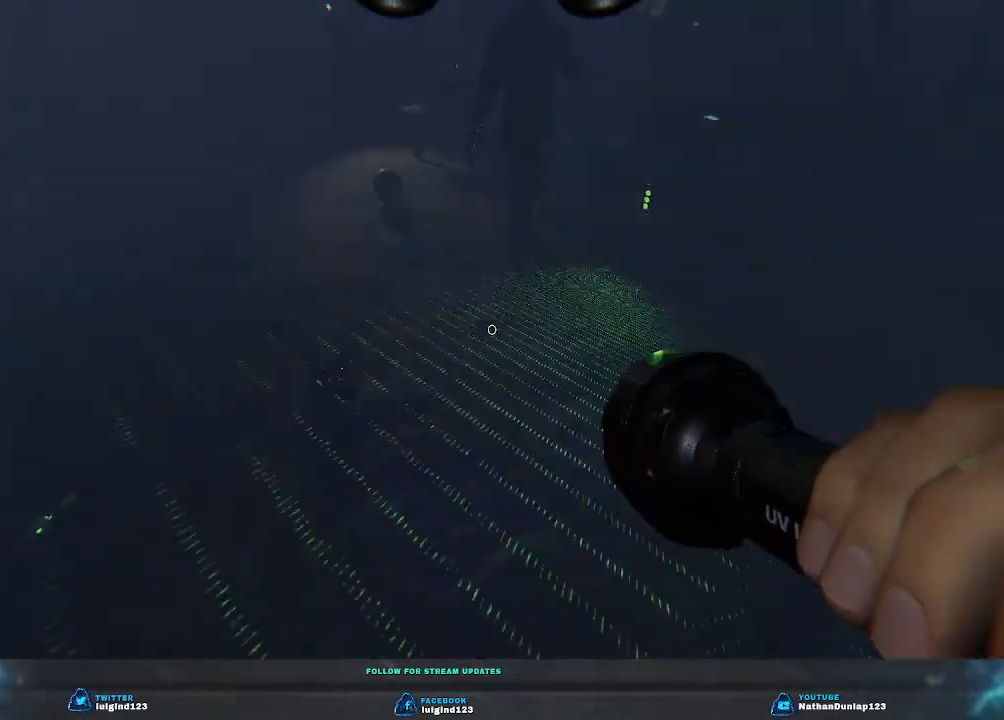
{"keys": ["w"], "events": [[467, "w", "down"]]}
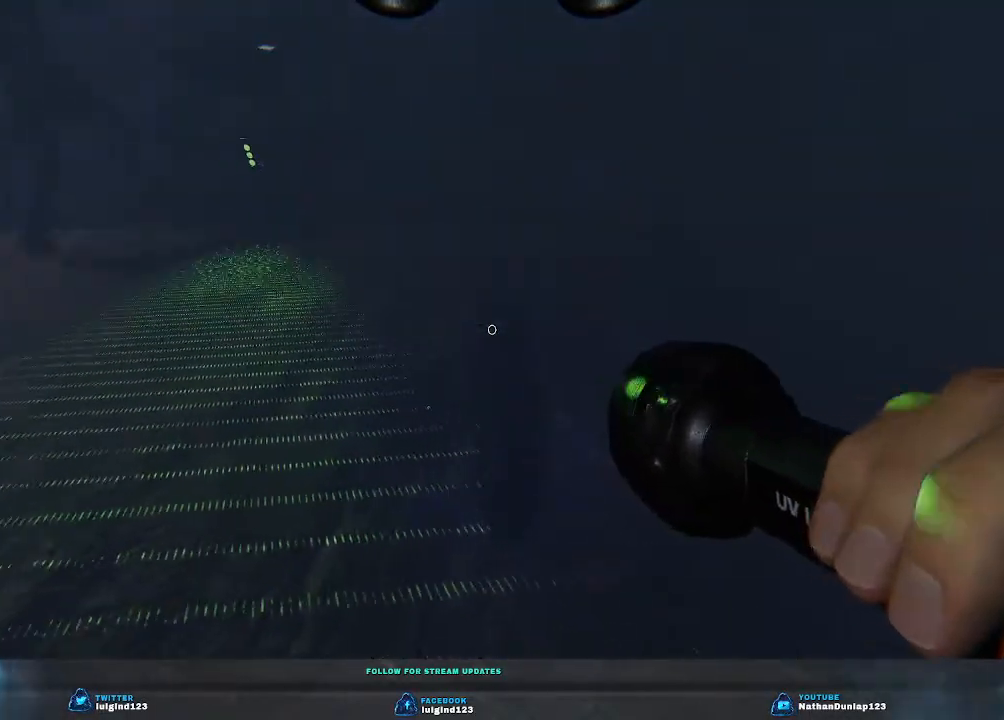
{"keys": ["d", "w"], "events": [[133, "d", "down"]]}
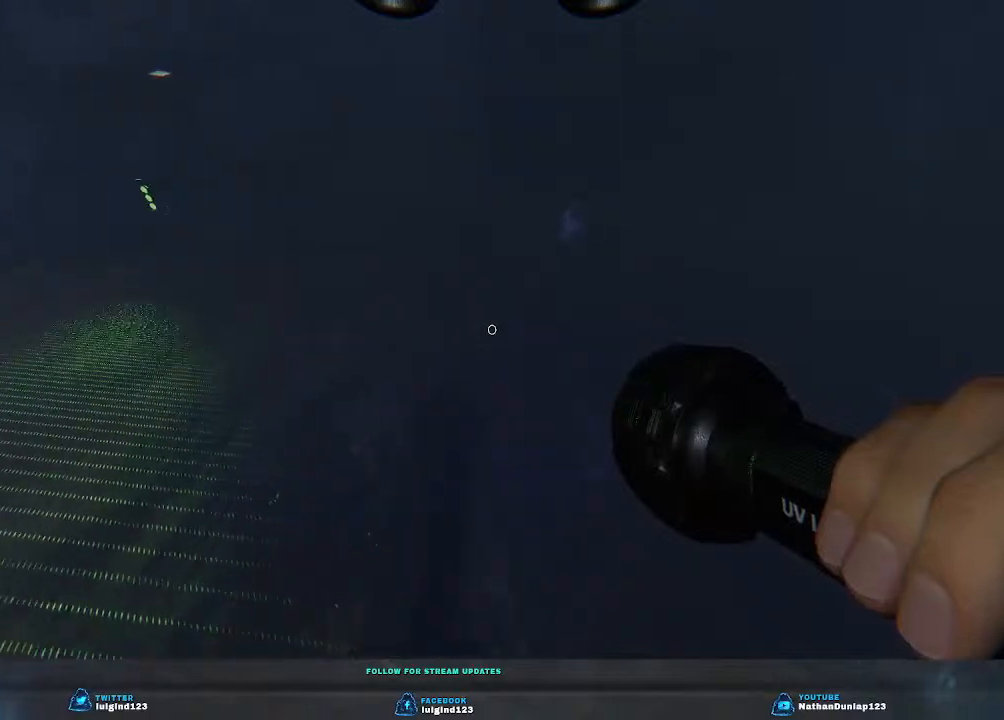
{"keys": ["d"], "events": [[33, "d", "up"], [233, "d", "down"], [500, "w", "up"]]}
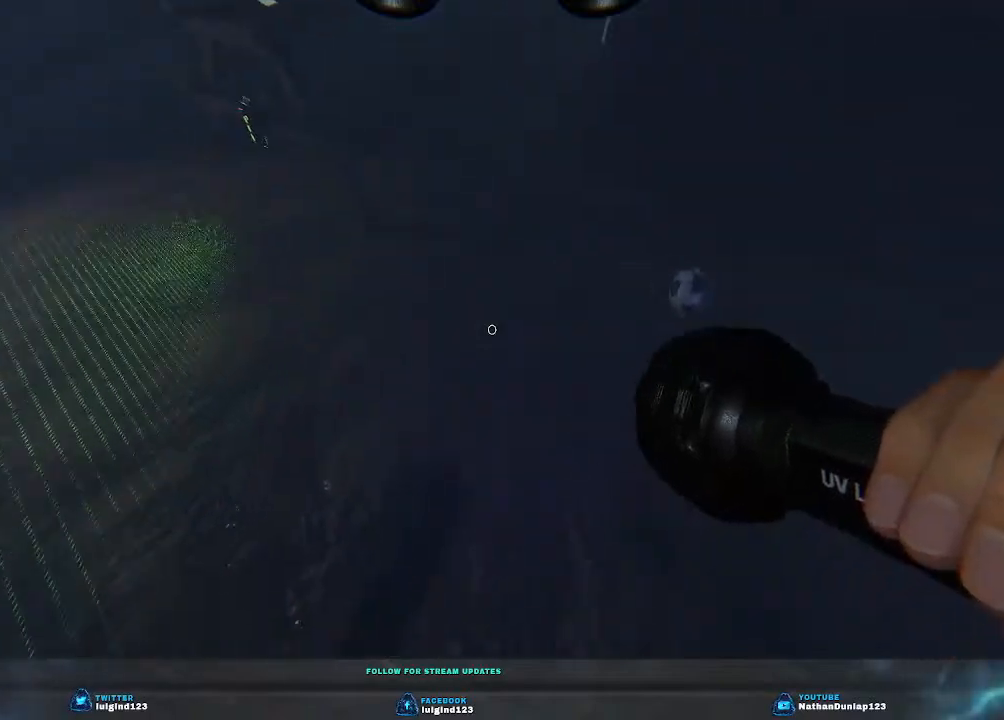
{"keys": [], "events": [[233, "d", "up"]]}
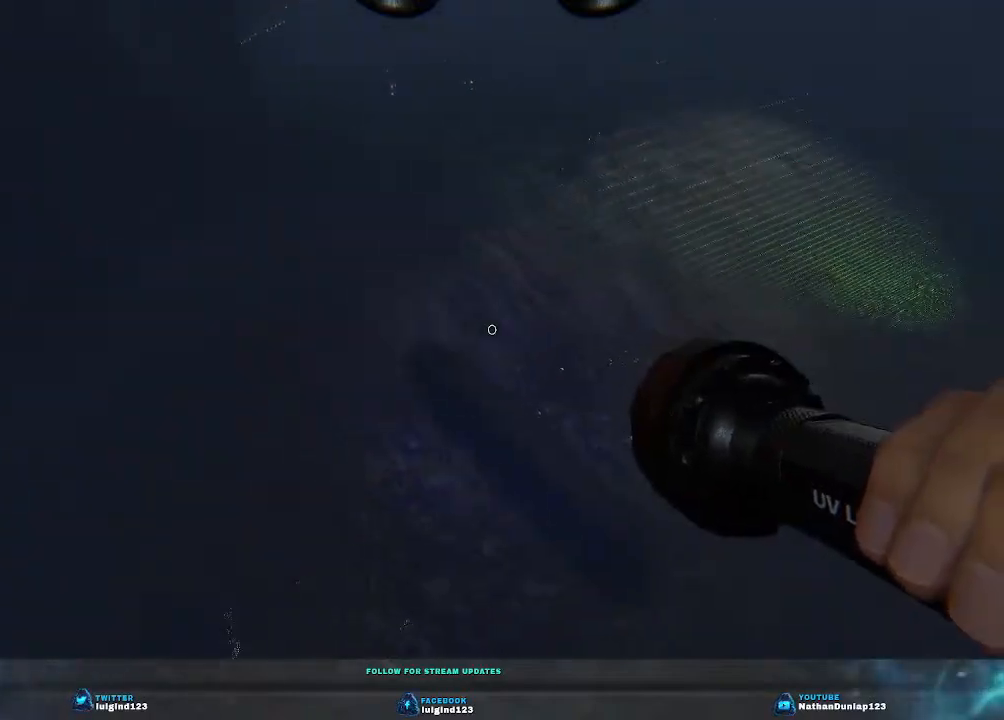
{"keys": [], "events": []}
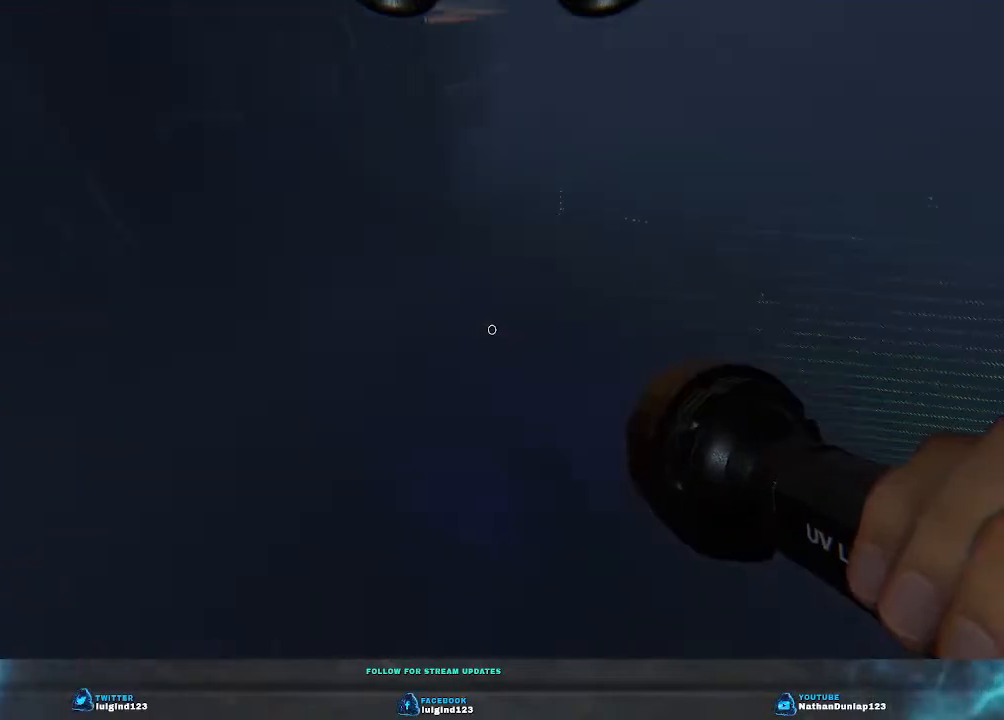
{"keys": [], "events": []}
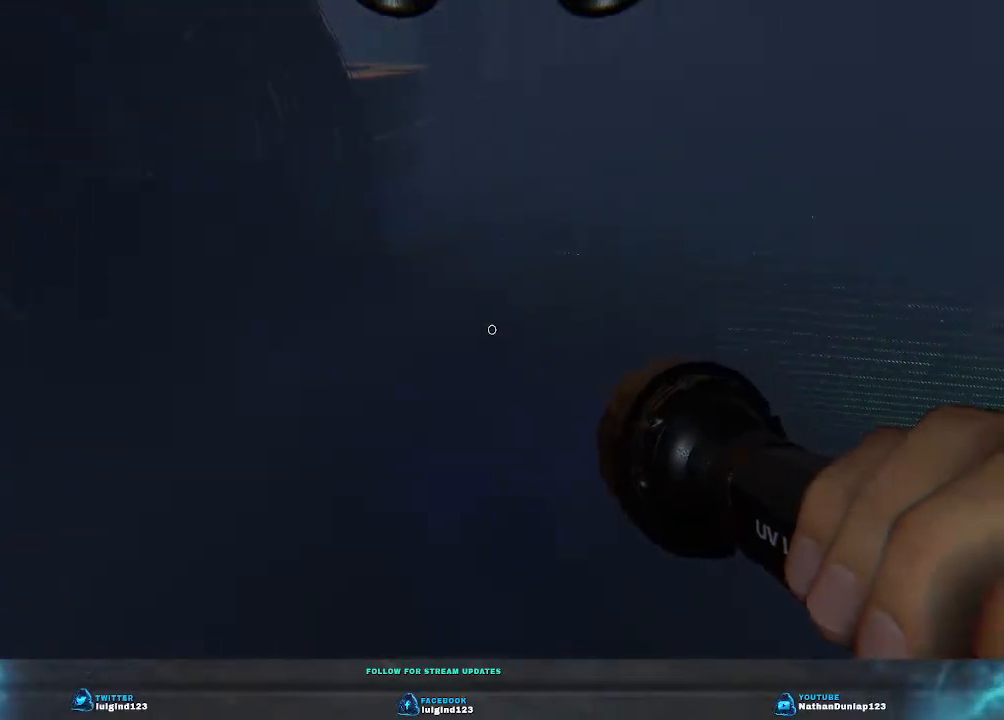
{"keys": ["a", "w"], "events": [[33, "a", "down"], [133, "w", "down"]]}
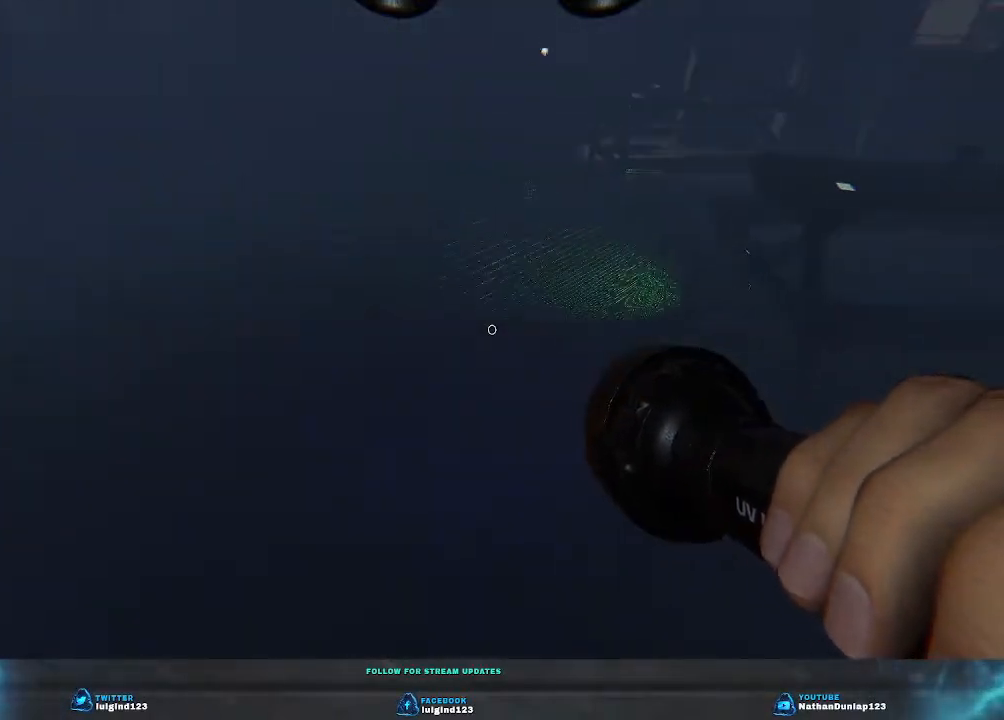
{"keys": ["a", "w"], "events": []}
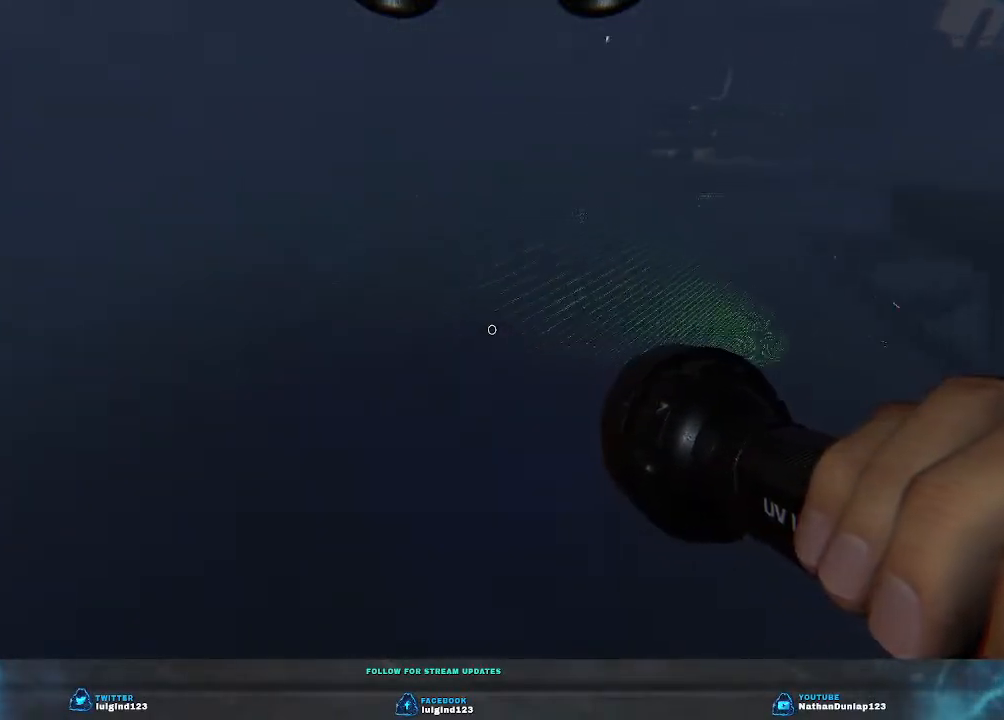
{"keys": ["a", "w"], "events": []}
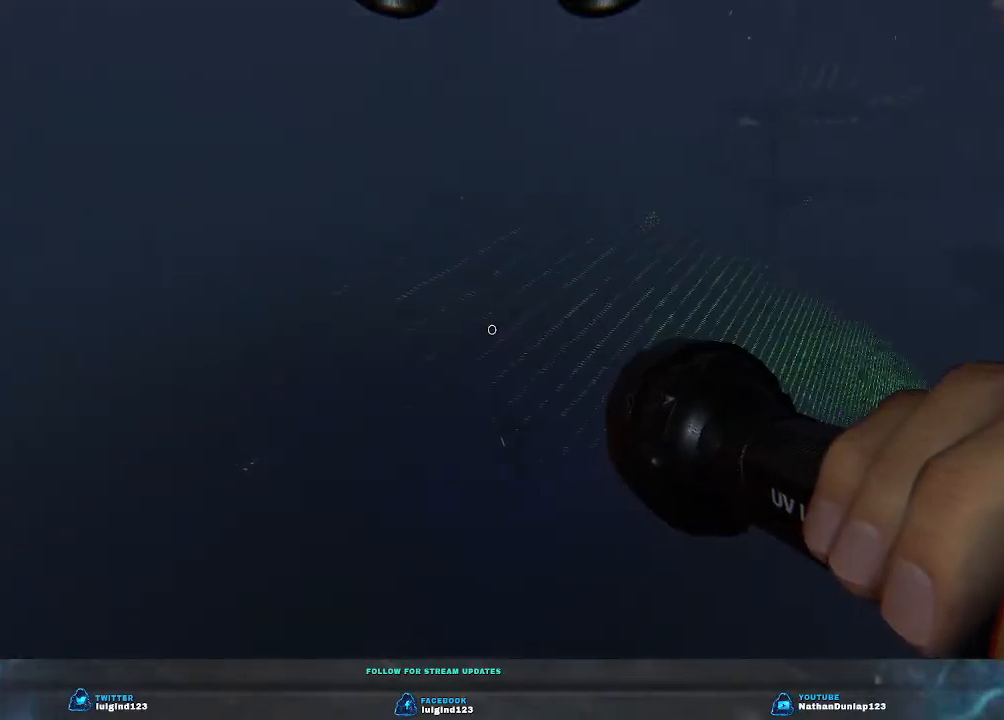
{"keys": ["a"], "events": [[400, "w", "up"]]}
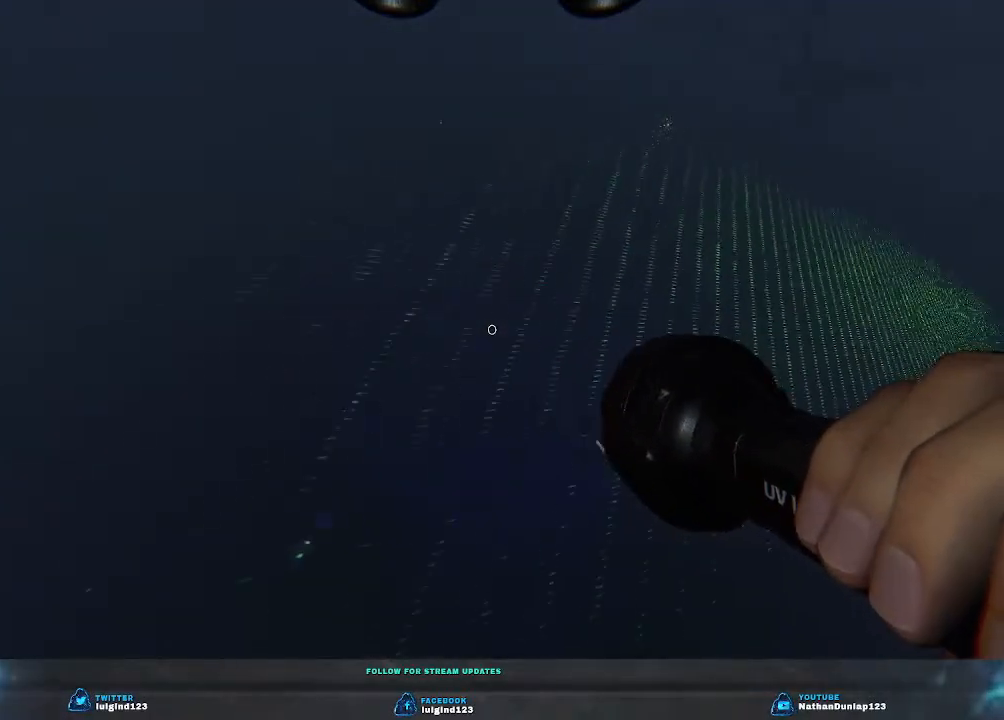
{"keys": ["a", "w"], "events": [[233, "w", "down"]]}
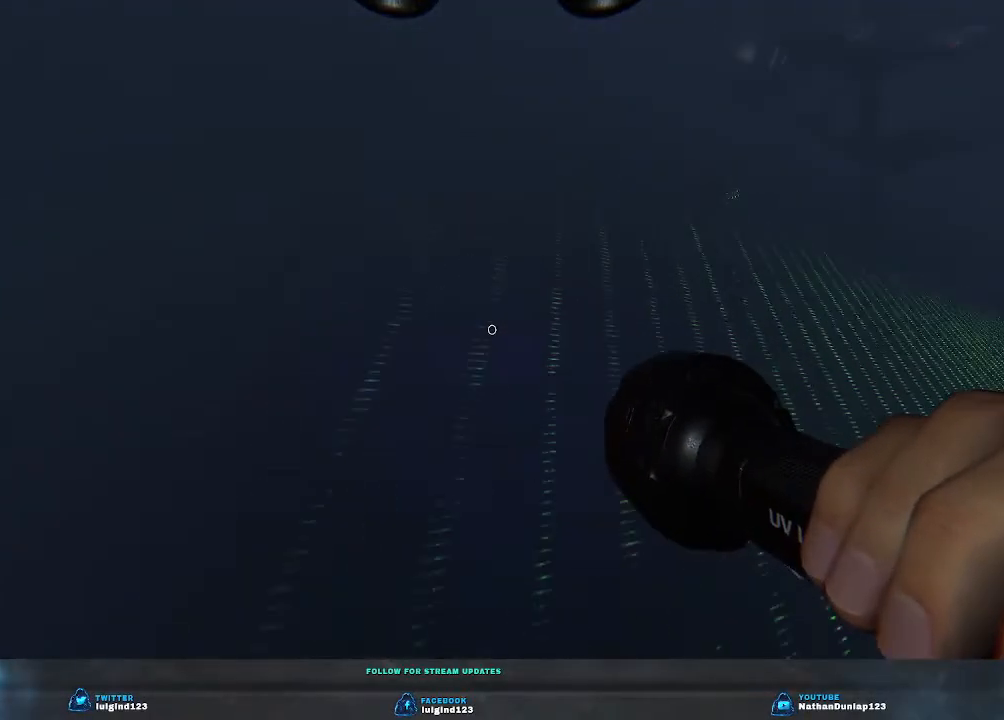
{"keys": ["w"], "events": [[433, "a", "up"]]}
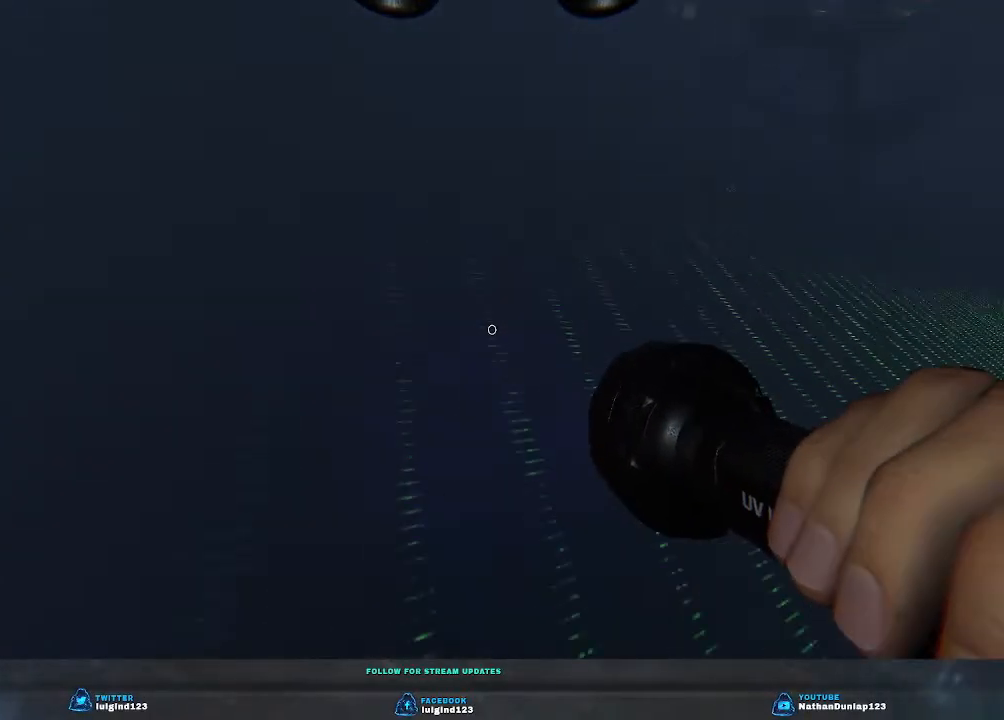
{"keys": ["w"], "events": [[133, "w", "up"], [467, "w", "down"]]}
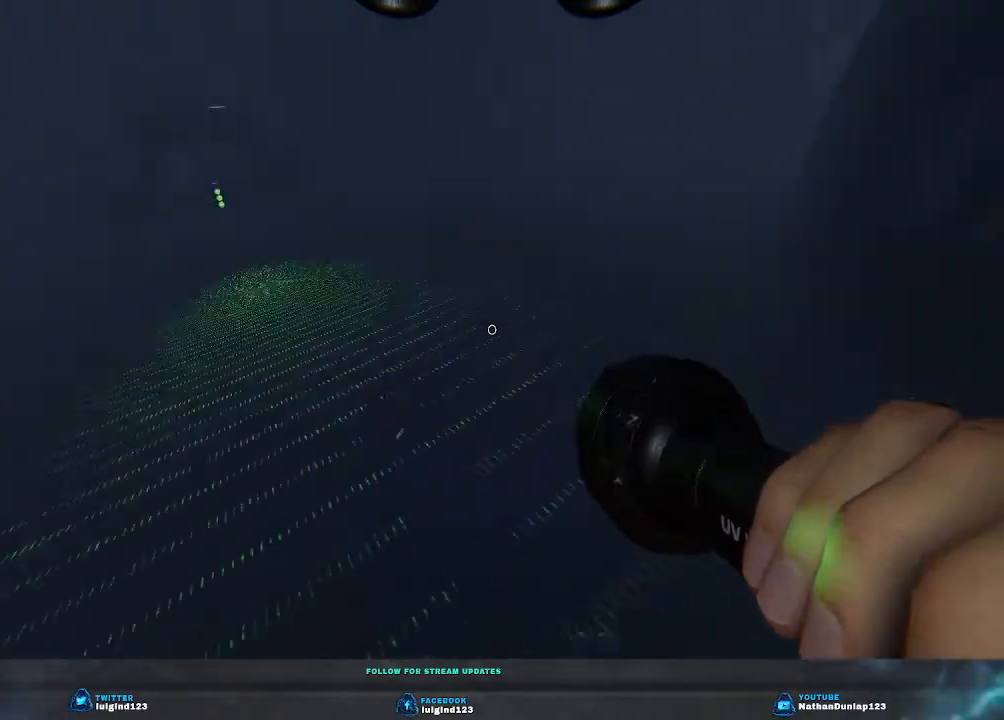
{"keys": ["w"], "events": []}
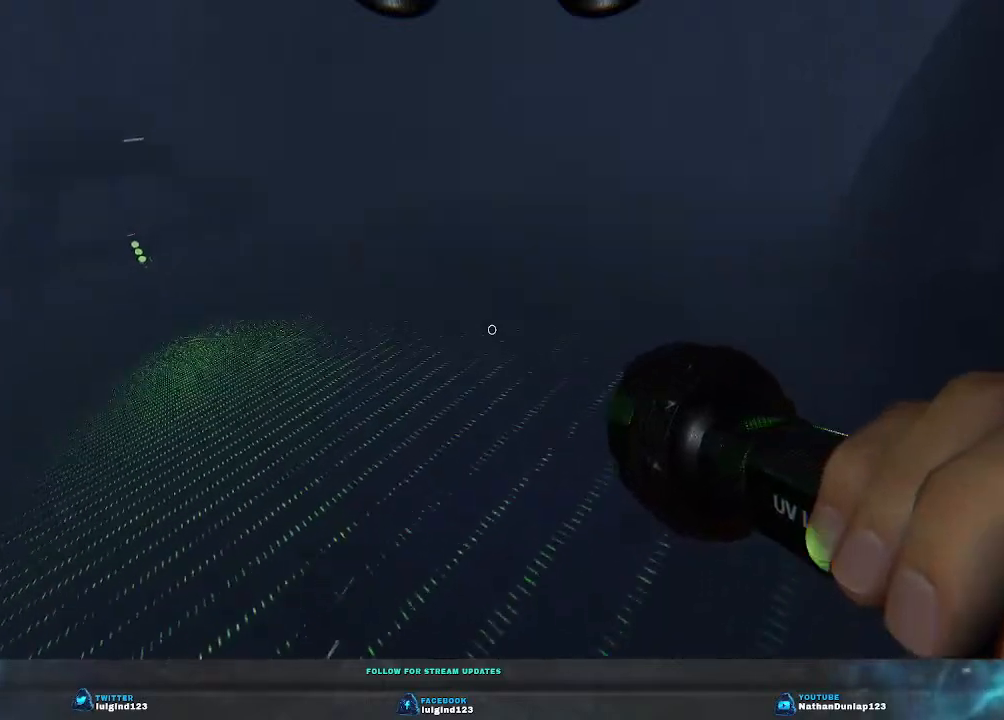
{"keys": ["w"], "events": []}
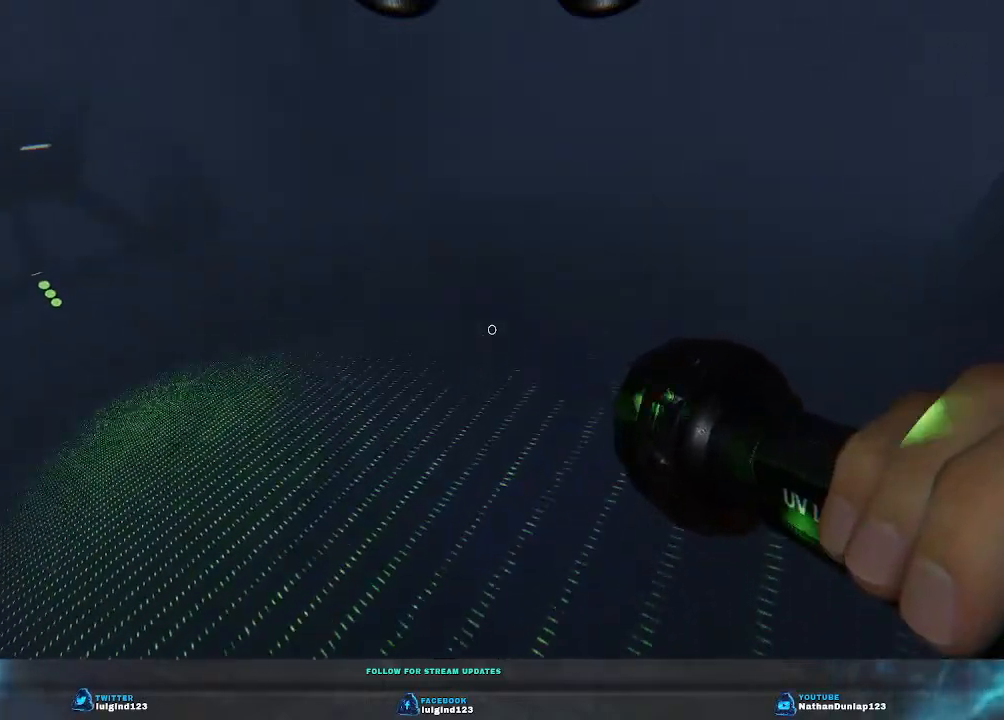
{"keys": ["w"], "events": [[33, "d", "down"], [367, "d", "up"]]}
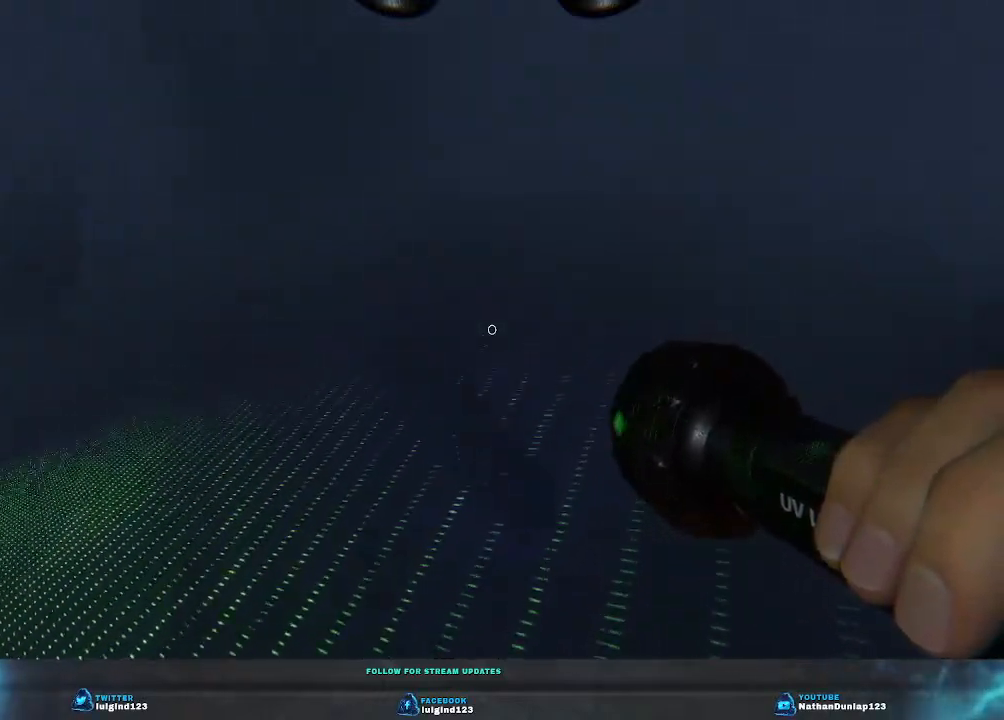
{"keys": [], "events": [[67, "w", "up"]]}
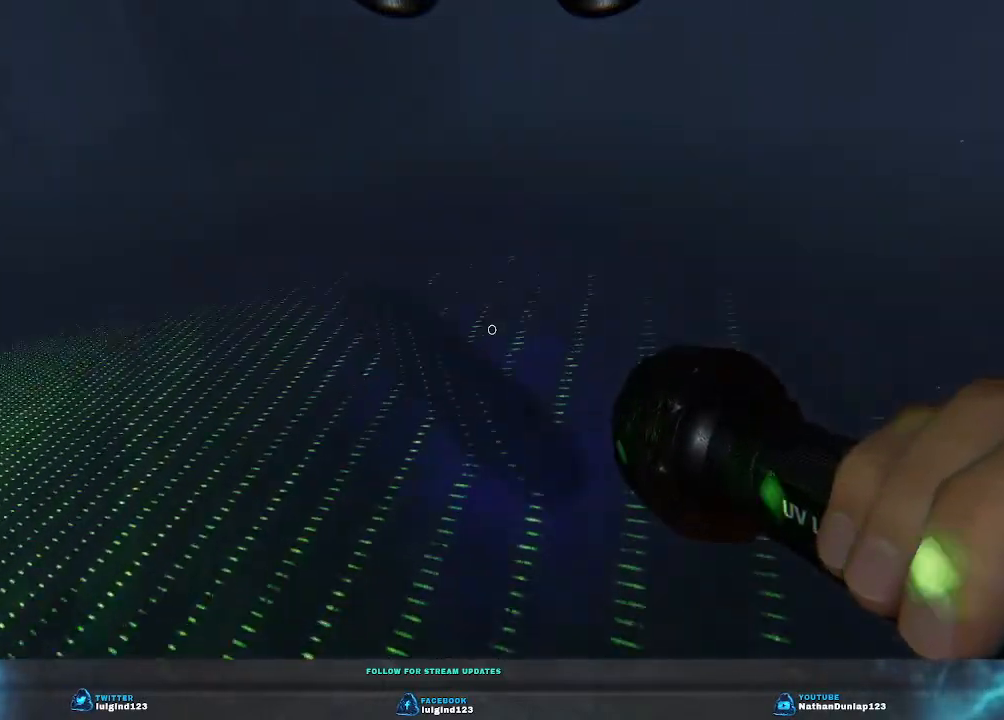
{"keys": [], "events": []}
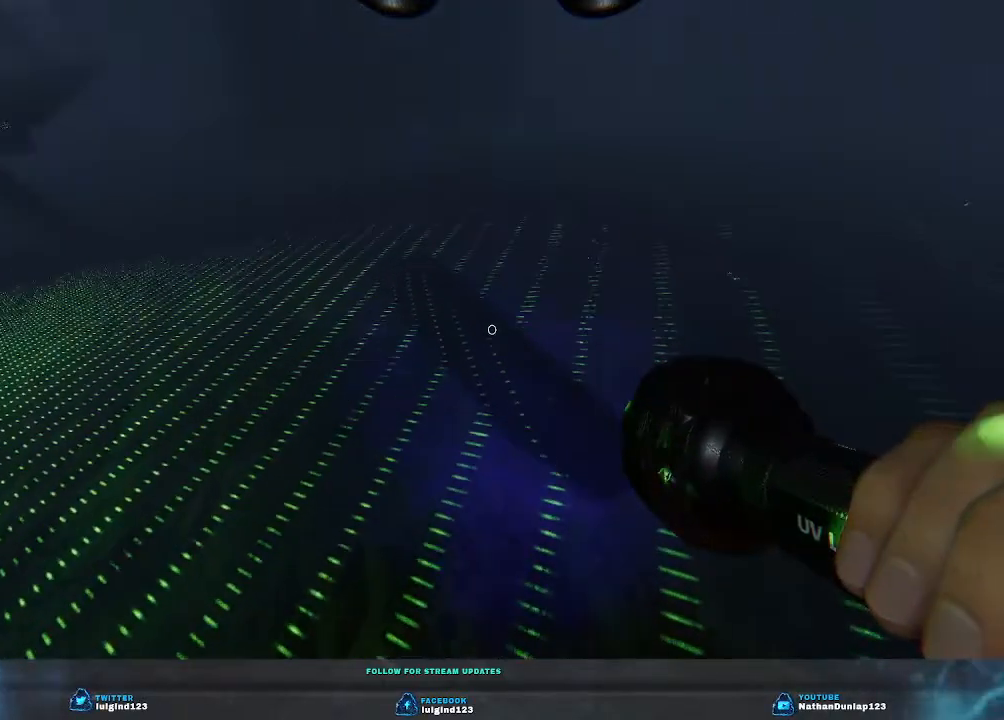
{"keys": [], "events": [[67, "s", "down"], [400, "s", "up"]]}
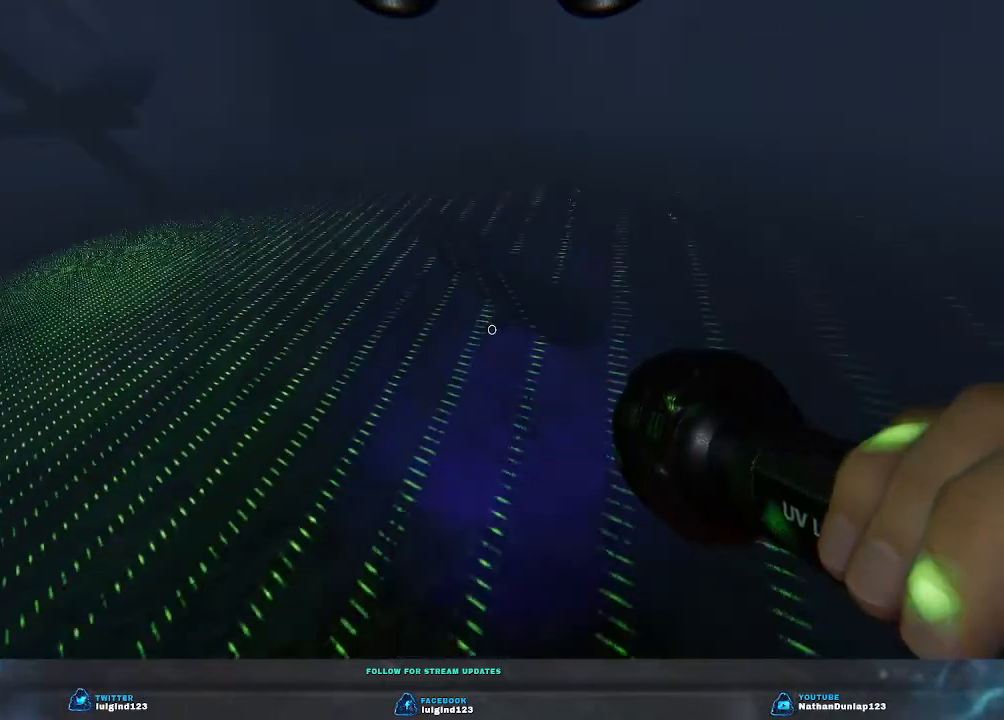
{"keys": [], "events": []}
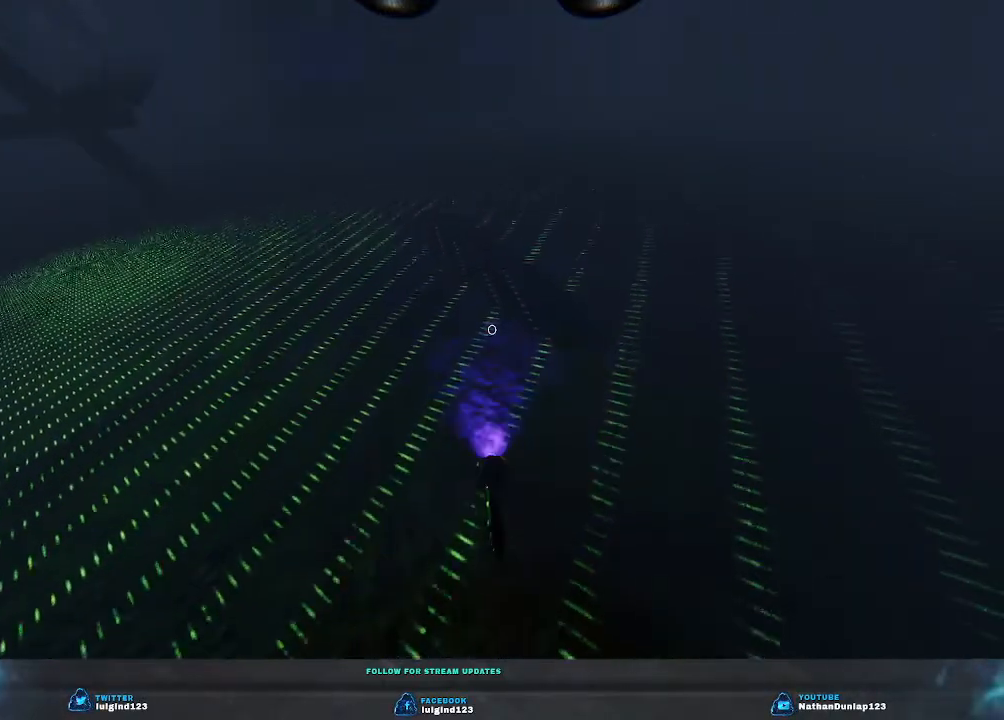
{"keys": [], "events": []}
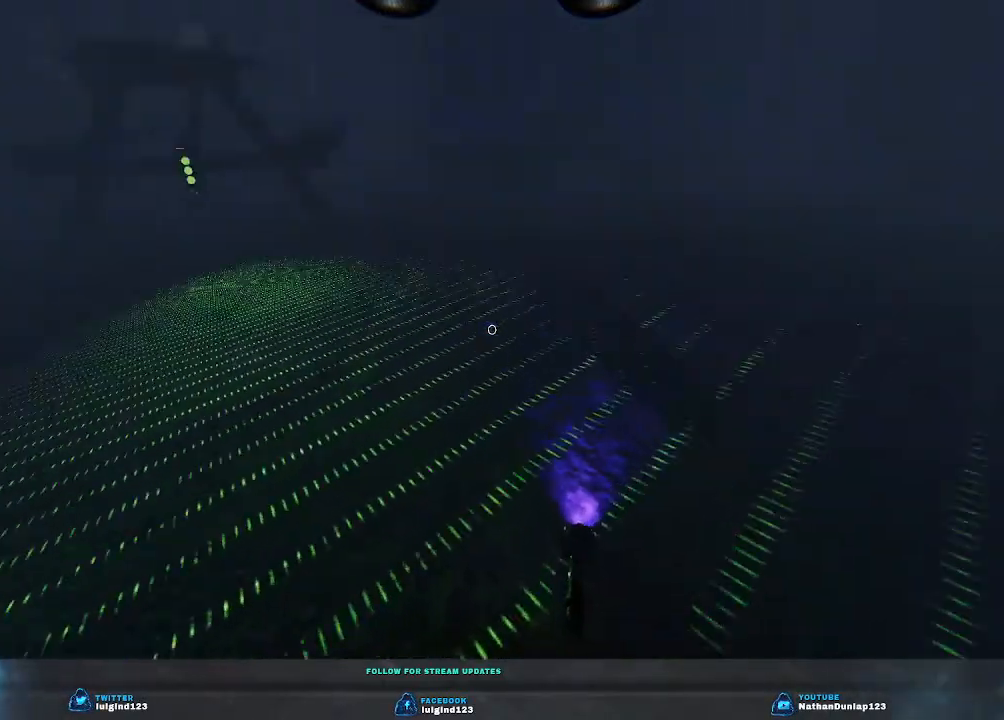
{"keys": ["a"], "events": [[433, "a", "down"]]}